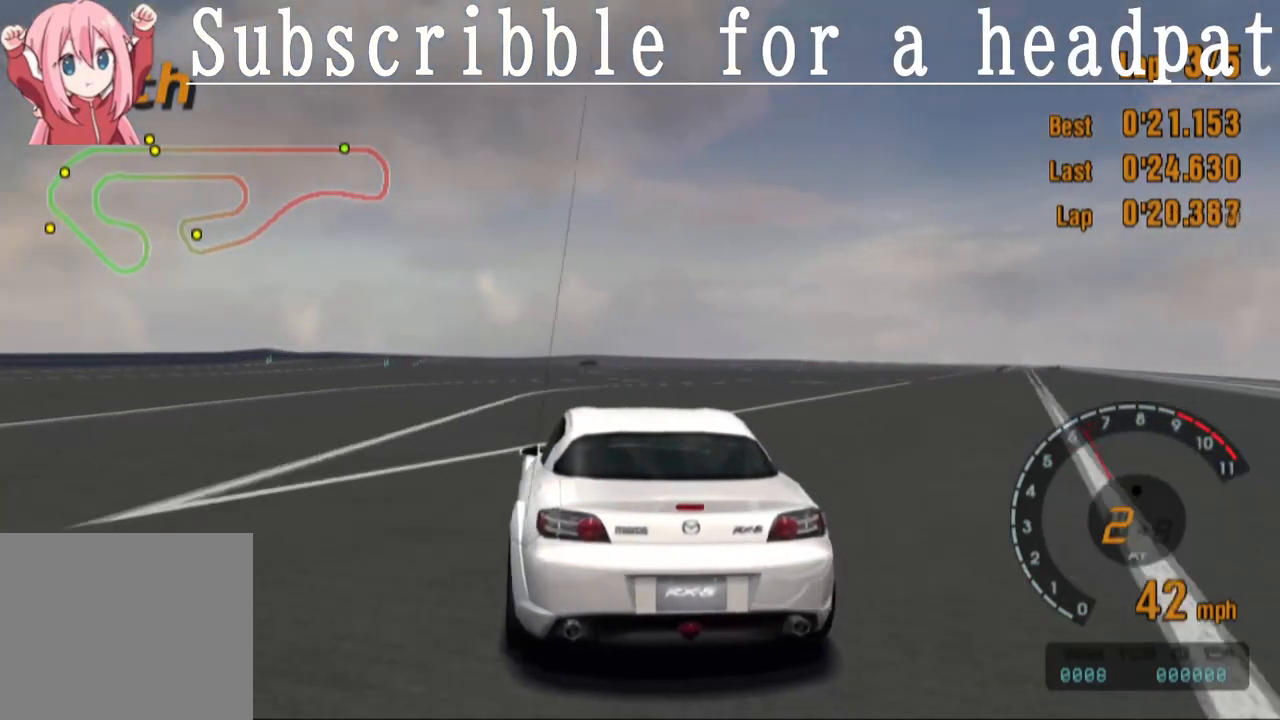
Gameplay with a controller (PlayStation layout); each line is a JSON object with the inputs held at the frame after it. "events" lists button and stick changes between this image and that frame as [ms after this image, input, new state], when the widget could be followed in between.
{"buttons": ["CROSS", "L1", "DPAD_RIGHT"], "left_stick": "center", "right_stick": "center", "events": [[417, "L1", "down"]]}
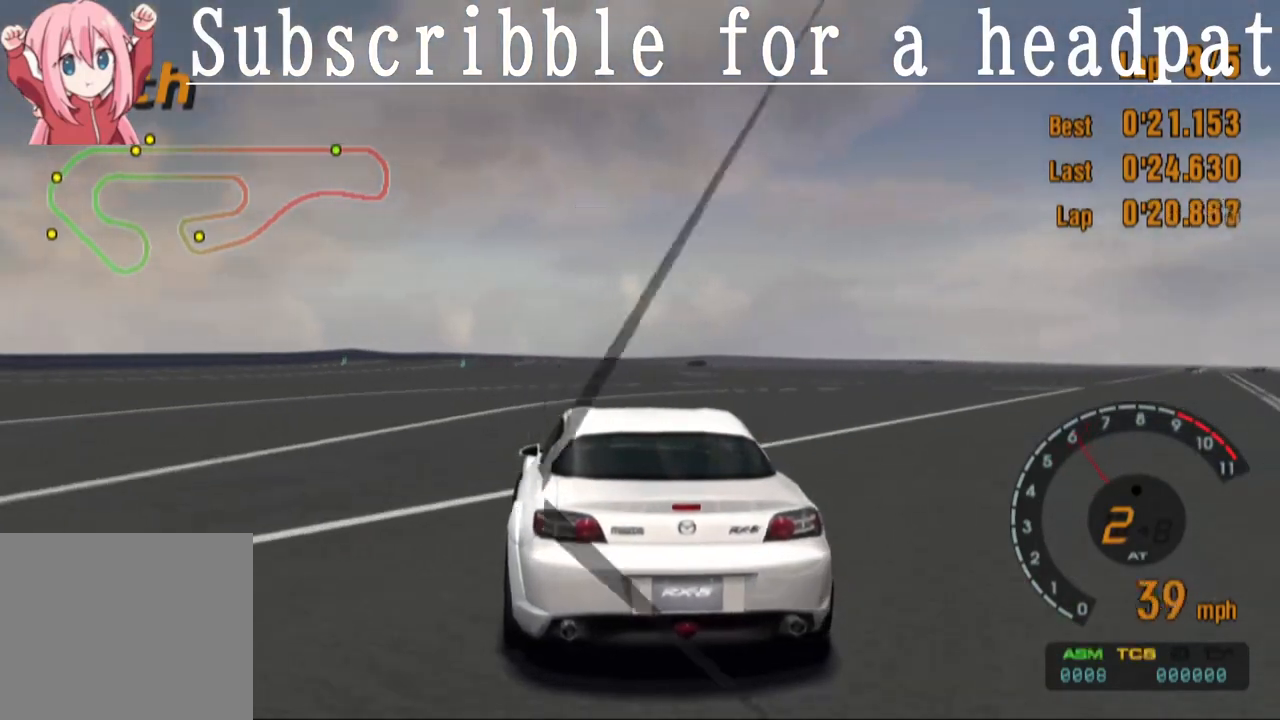
{"buttons": ["CROSS", "DPAD_RIGHT"], "left_stick": "center", "right_stick": "center", "events": [[200, "L1", "up"]]}
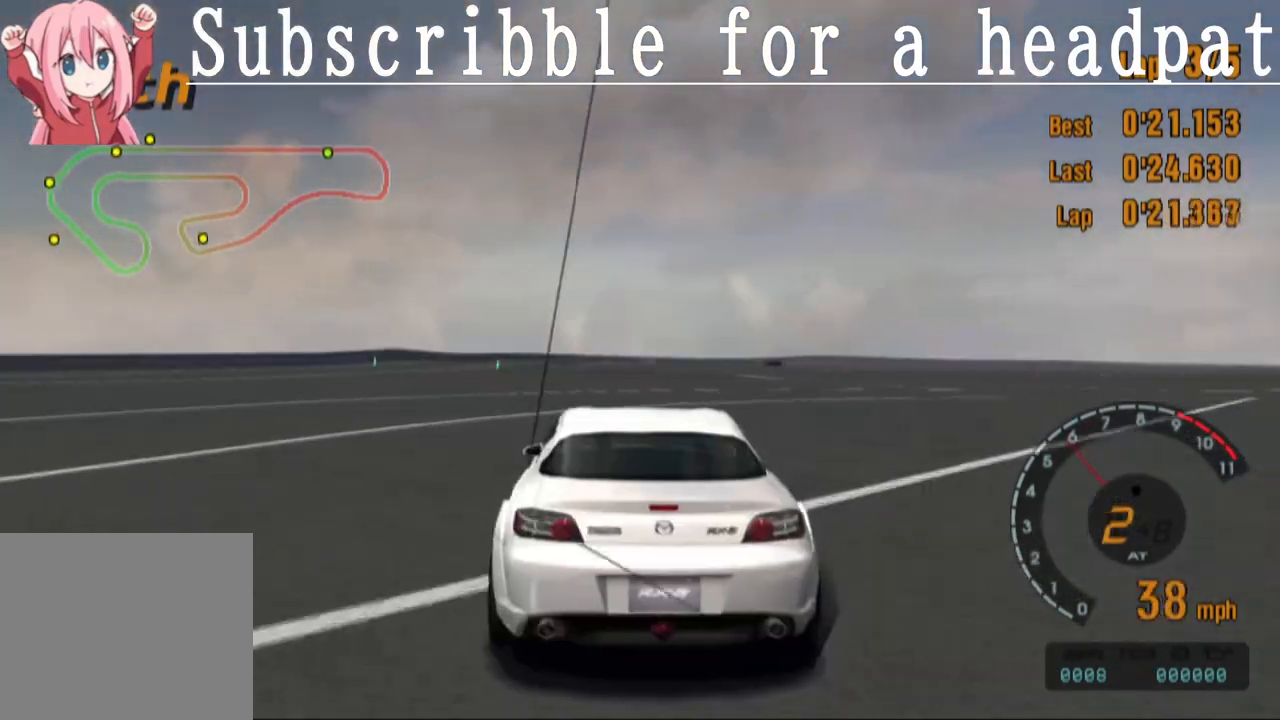
{"buttons": ["CROSS"], "left_stick": "center", "right_stick": "center", "events": [[50, "R1", "down"], [183, "R1", "up"], [250, "DPAD_RIGHT", "up"]]}
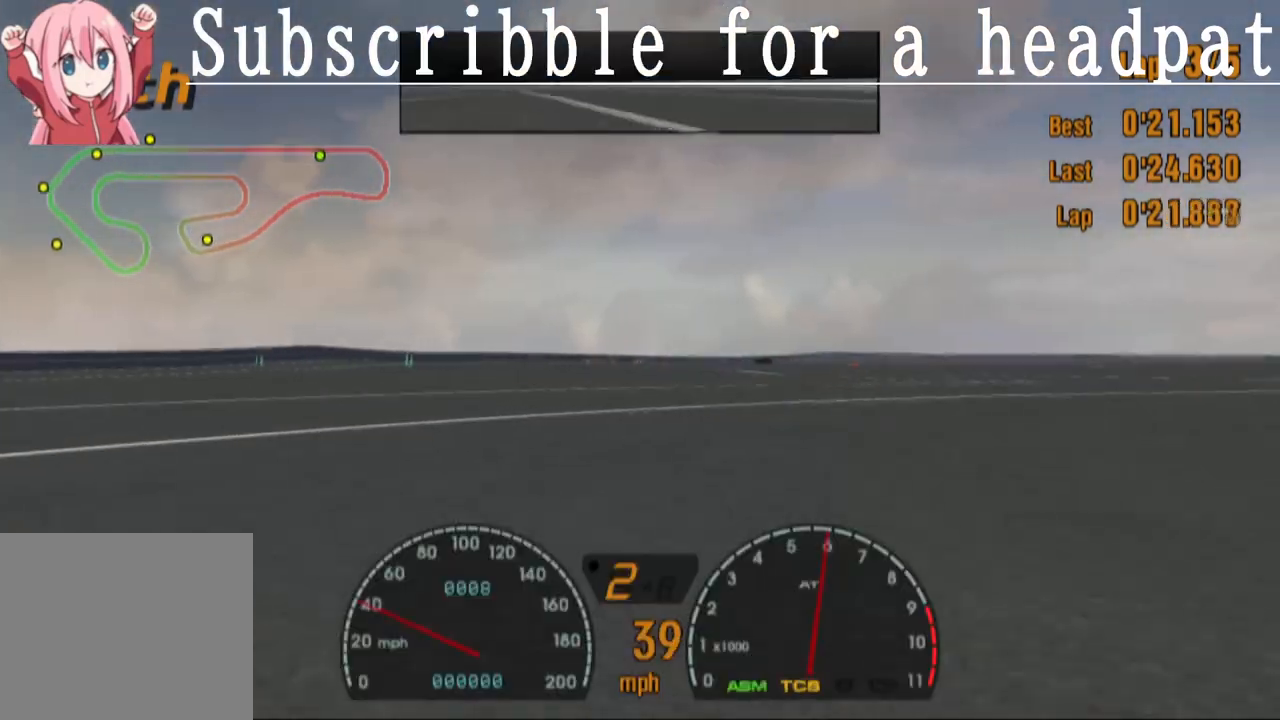
{"buttons": ["CROSS"], "left_stick": "center", "right_stick": "center", "events": []}
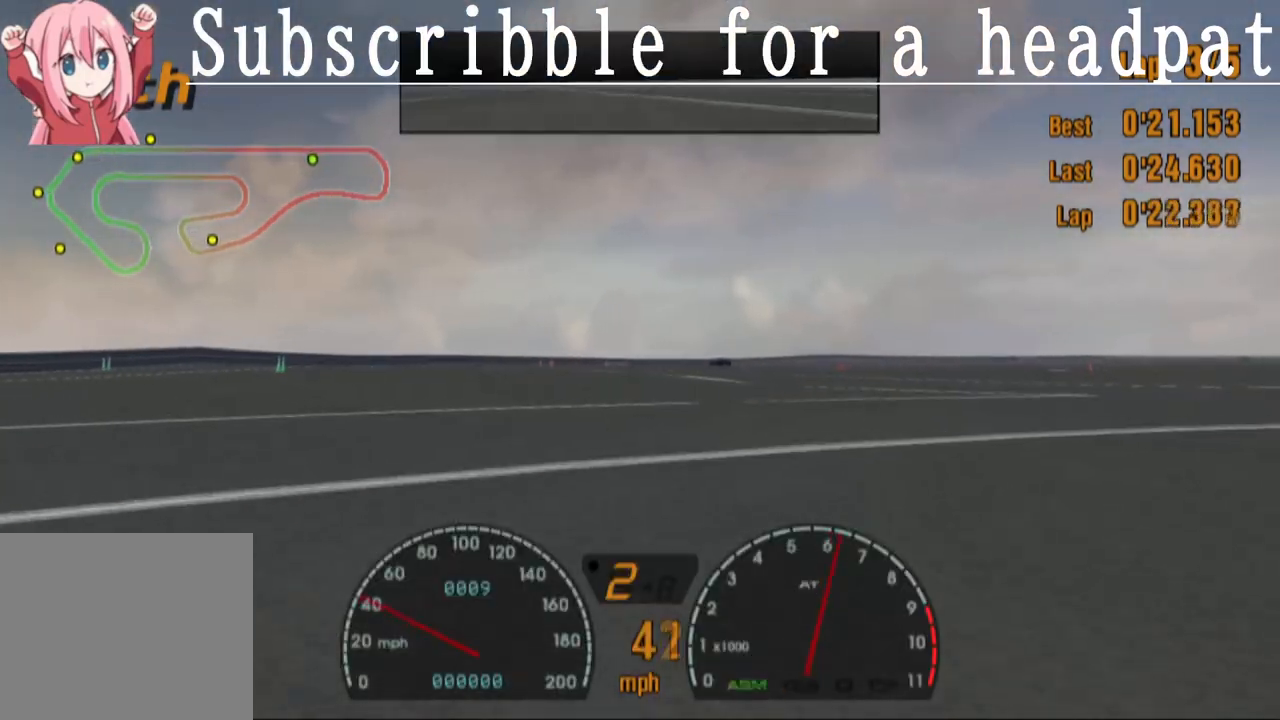
{"buttons": ["CROSS"], "left_stick": "center", "right_stick": "center", "events": [[133, "R1", "down"], [333, "R1", "up"]]}
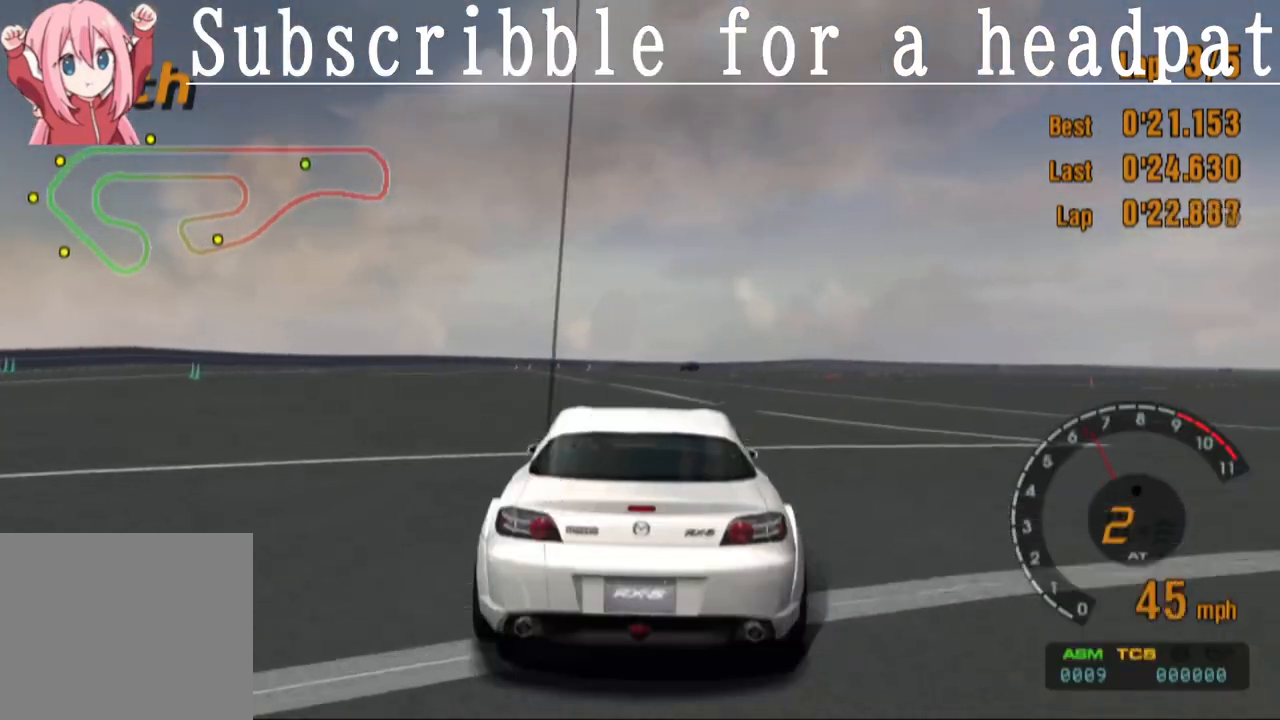
{"buttons": [], "left_stick": "center", "right_stick": "center", "events": [[50, "CROSS", "up"]]}
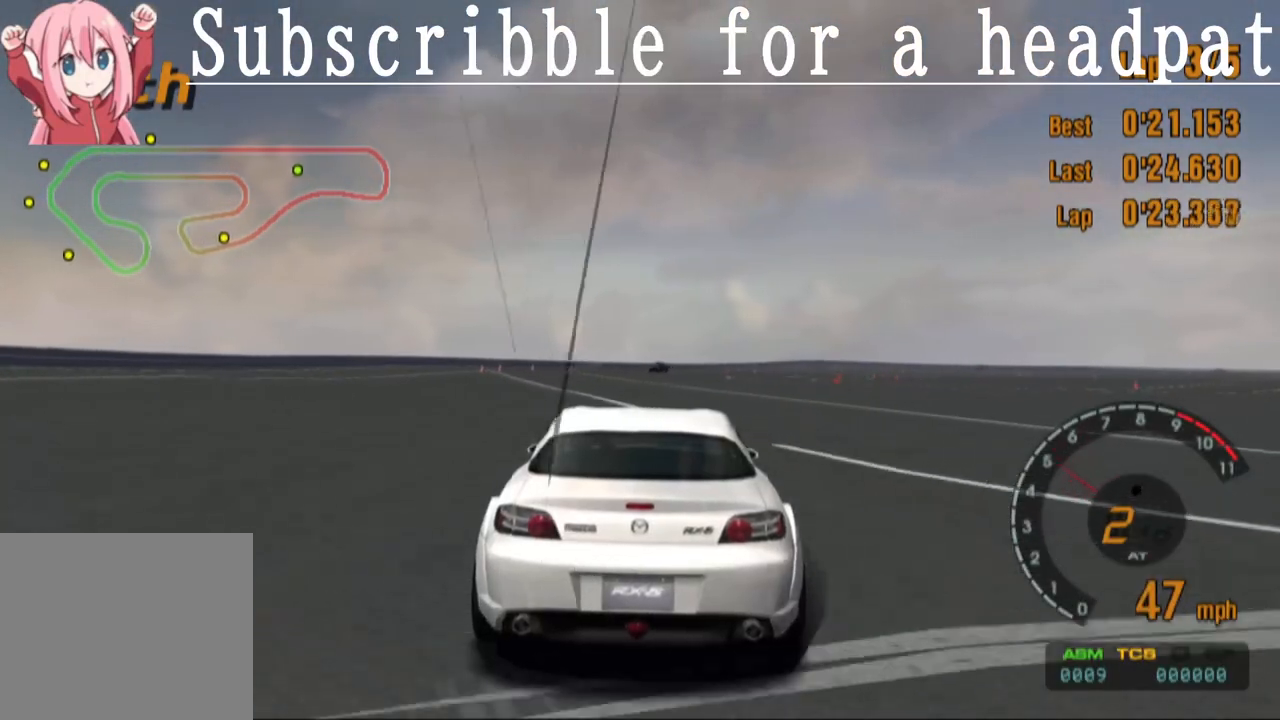
{"buttons": [], "left_stick": "center", "right_stick": "center", "events": []}
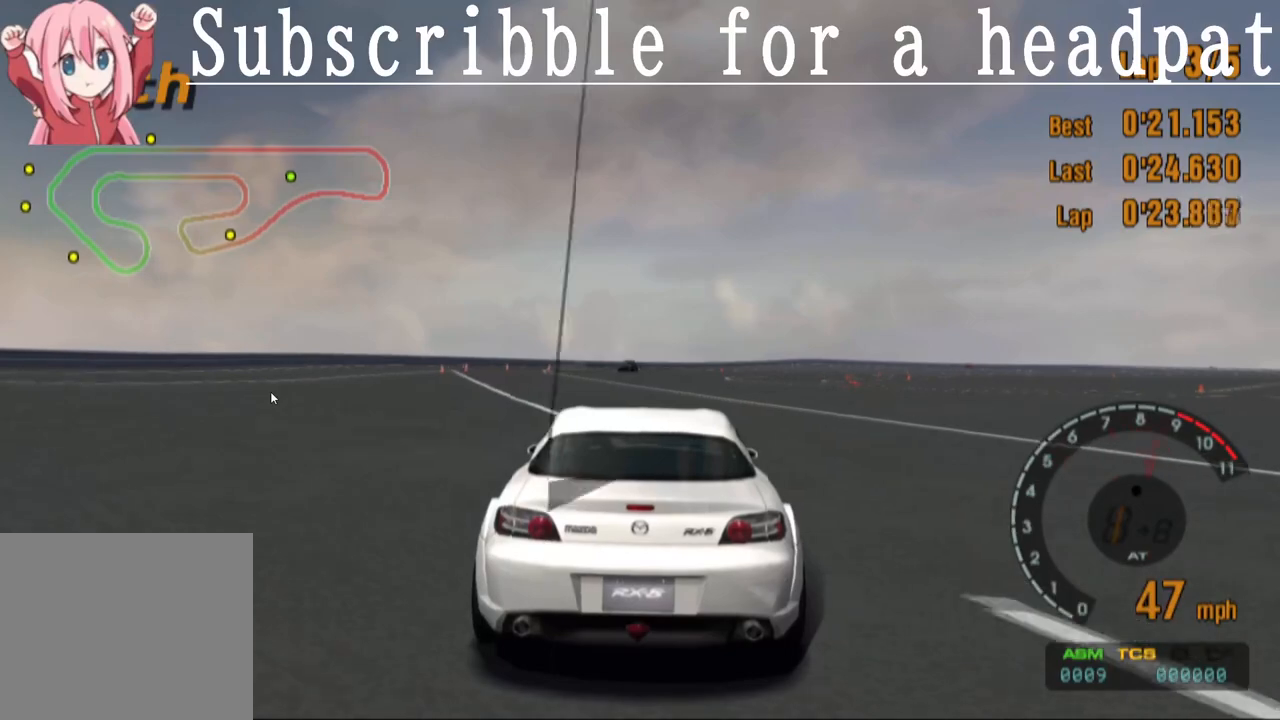
{"buttons": ["CROSS"], "left_stick": "center", "right_stick": "center", "events": [[100, "CROSS", "down"]]}
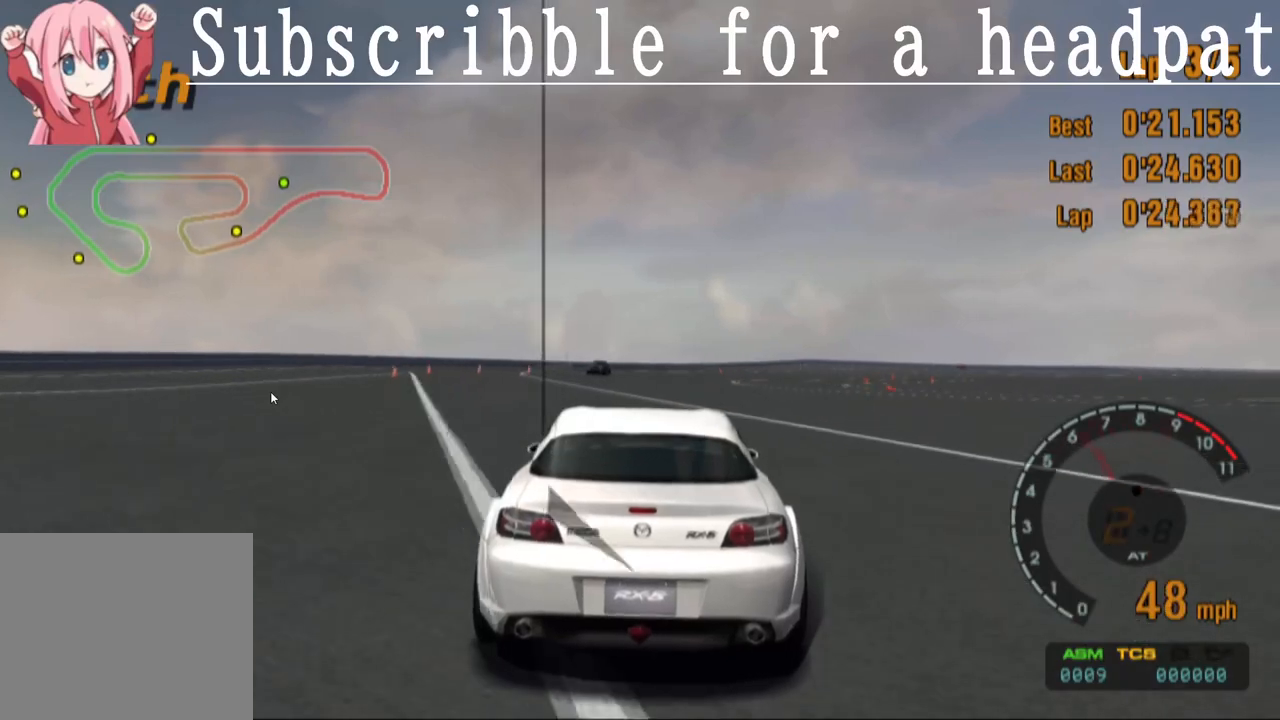
{"buttons": [], "left_stick": "center", "right_stick": "center", "events": [[17, "CROSS", "up"], [200, "CROSS", "down"], [433, "CROSS", "up"]]}
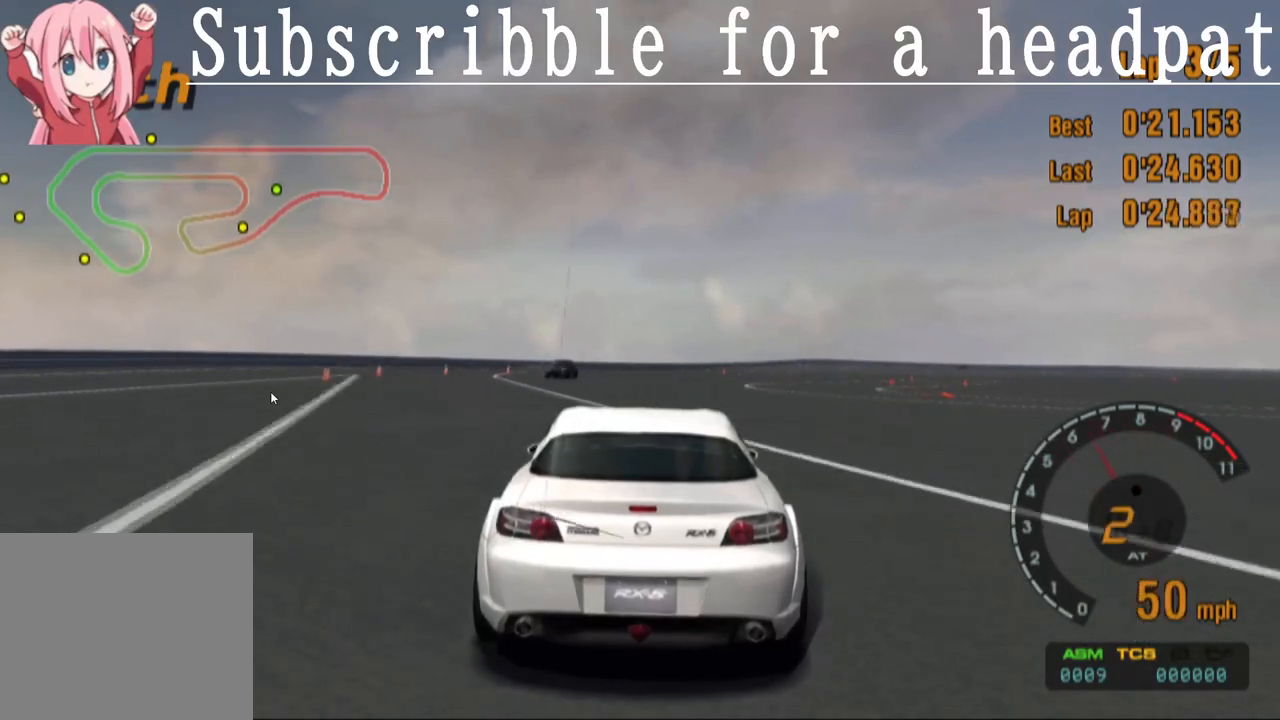
{"buttons": [], "left_stick": "center", "right_stick": "center", "events": []}
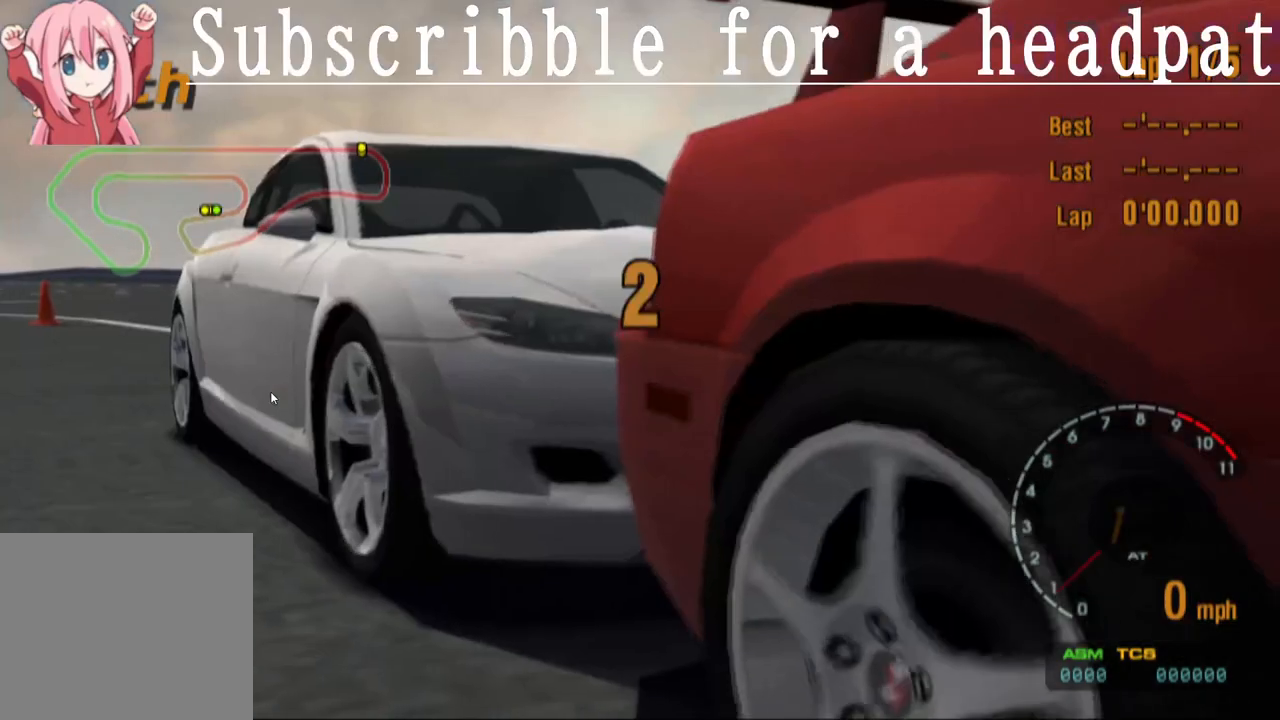
{"buttons": ["CROSS"], "left_stick": "center", "right_stick": "center", "events": [[200, "CROSS", "down"]]}
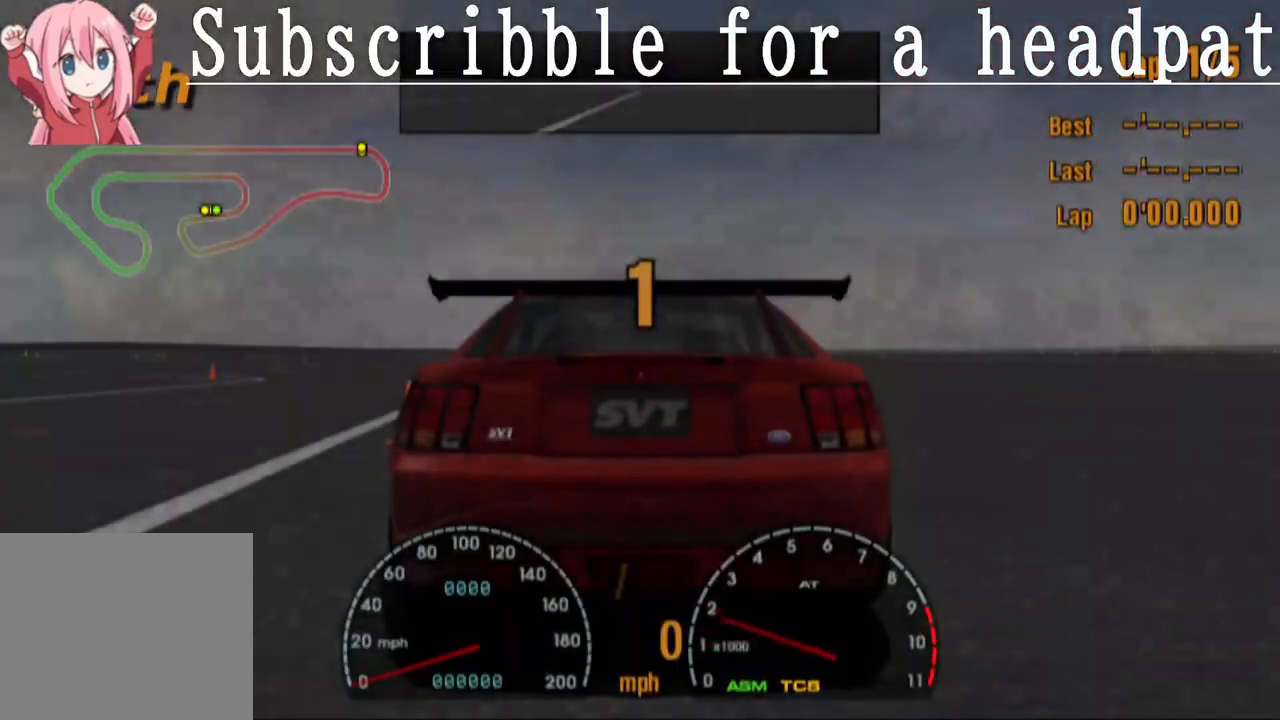
{"buttons": ["CROSS"], "left_stick": "center", "right_stick": "center", "events": [[100, "CROSS", "up"], [267, "CROSS", "down"]]}
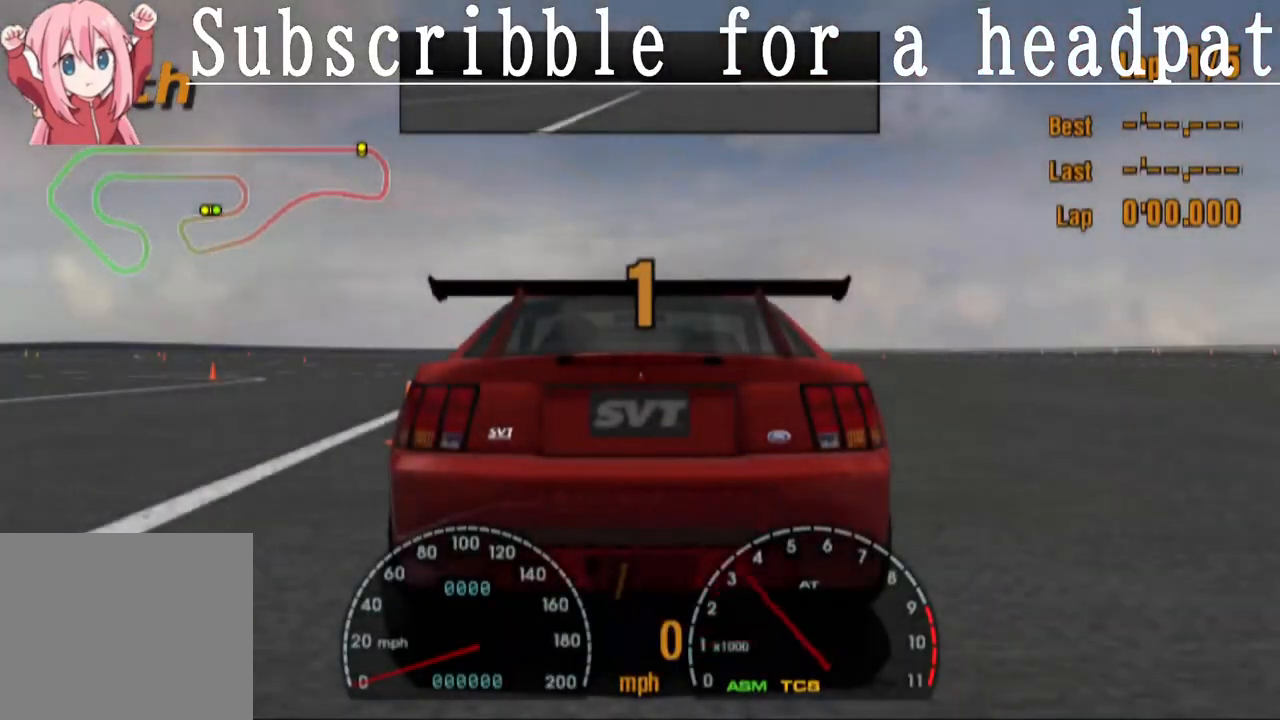
{"buttons": ["CROSS"], "left_stick": "center", "right_stick": "center", "events": []}
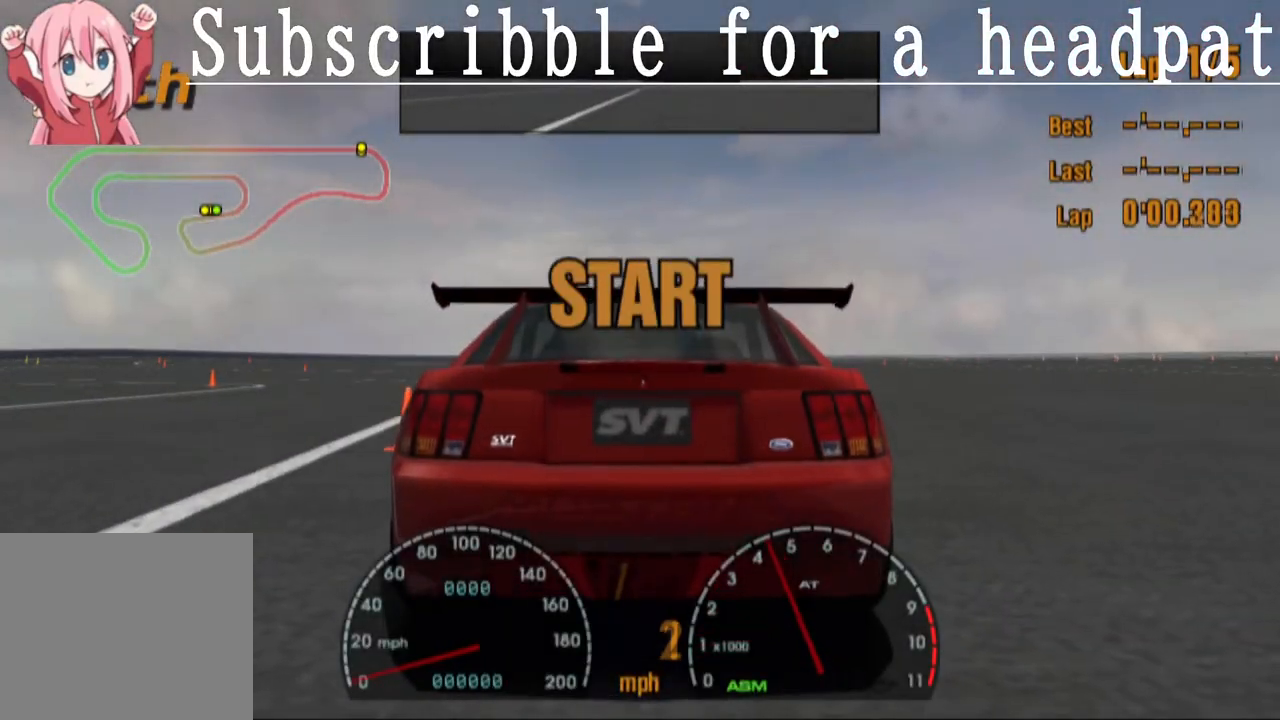
{"buttons": ["CROSS"], "left_stick": "center", "right_stick": "center", "events": [[317, "left_stick", "left"], [483, "left_stick", "center"]]}
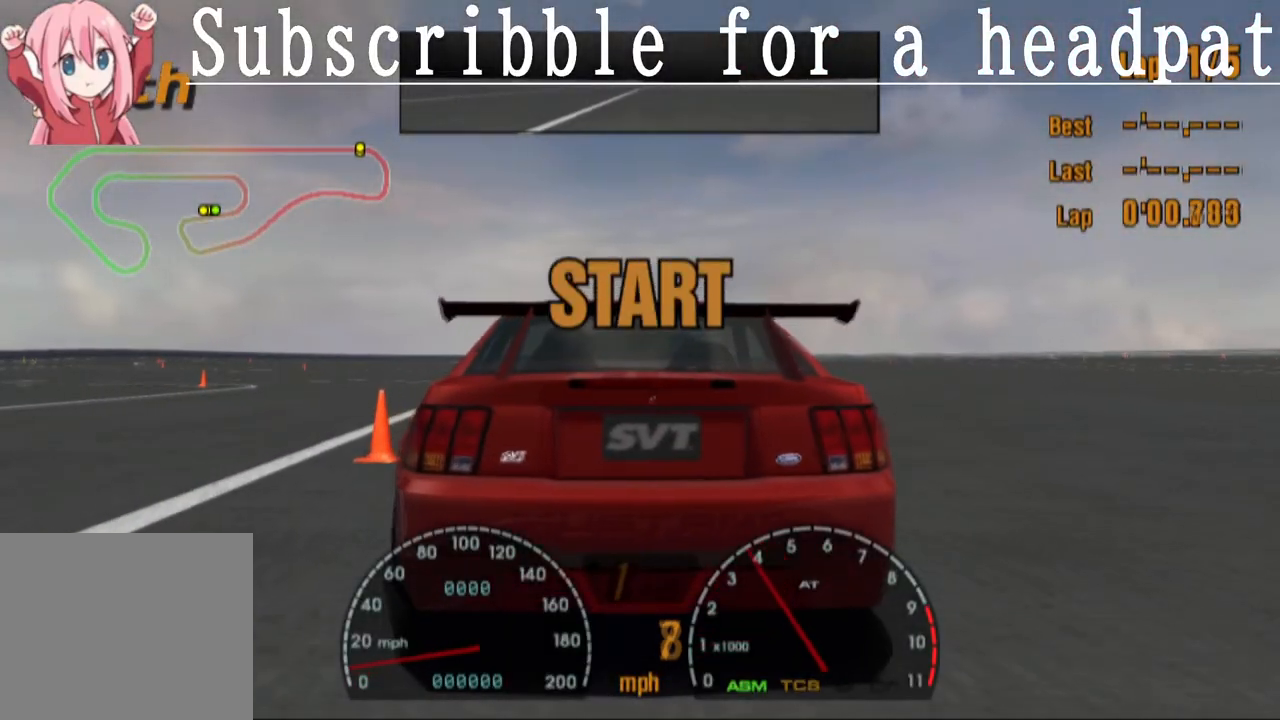
{"buttons": ["CROSS"], "left_stick": "center", "right_stick": "center", "events": []}
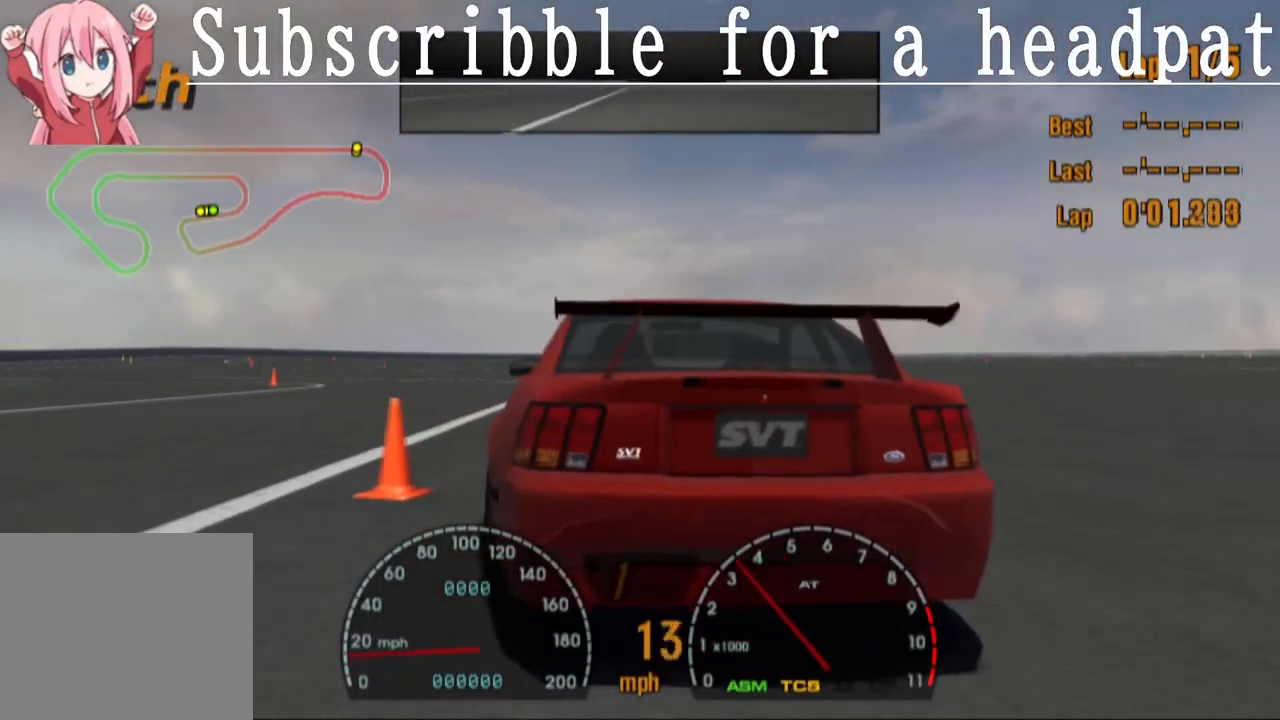
{"buttons": ["CROSS"], "left_stick": "left", "right_stick": "center", "events": [[317, "left_stick", "left"]]}
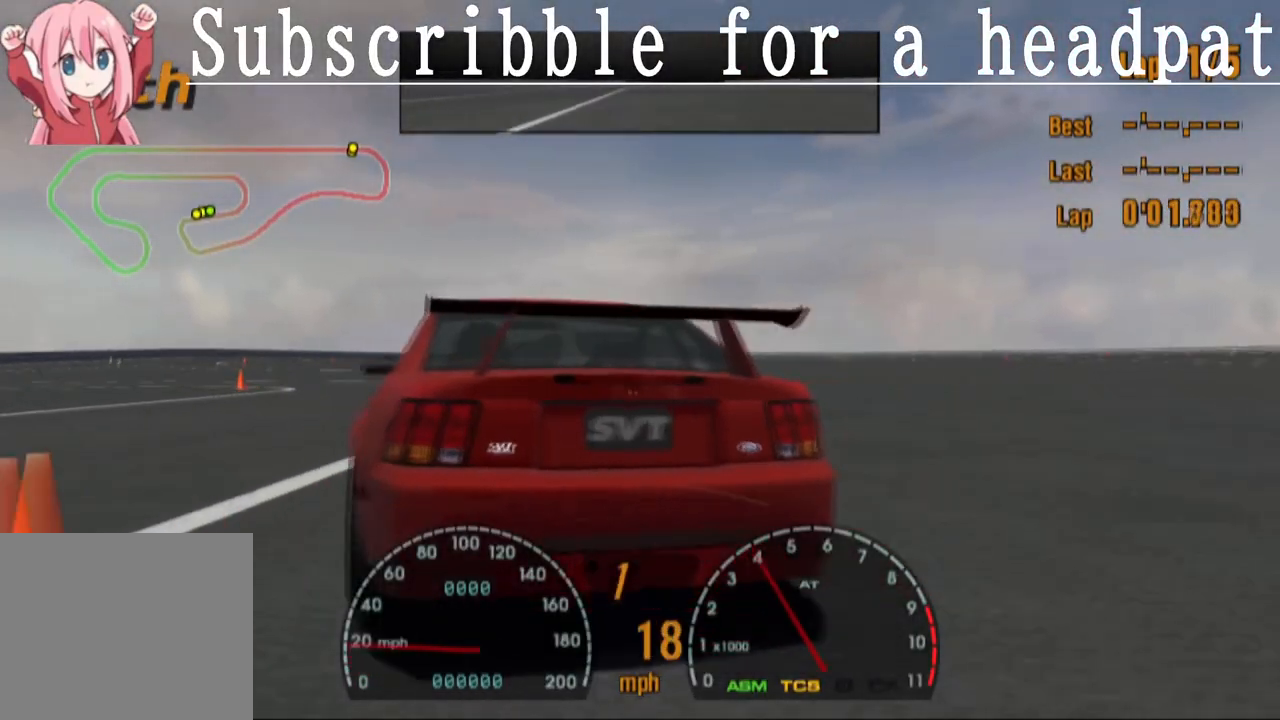
{"buttons": [], "left_stick": "center", "right_stick": "center", "events": [[67, "left_stick", "center"], [233, "CROSS", "up"]]}
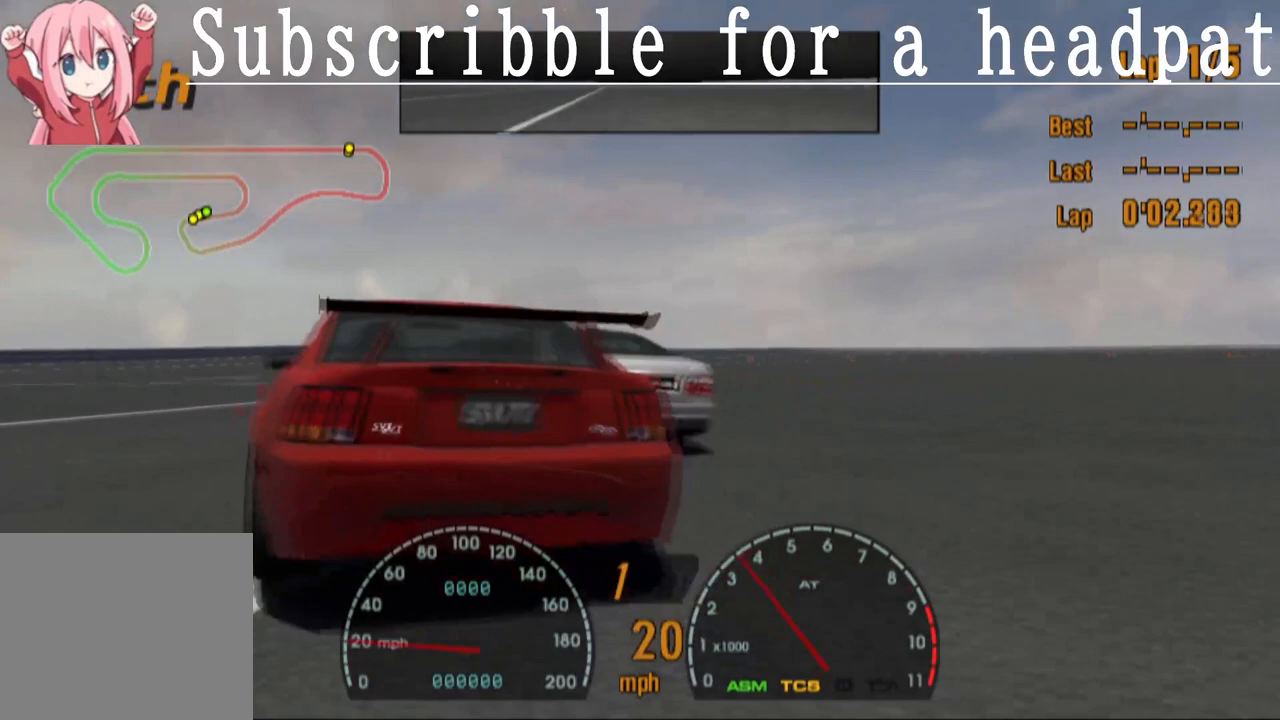
{"buttons": [], "left_stick": "left", "right_stick": "center", "events": [[167, "left_stick", "left"]]}
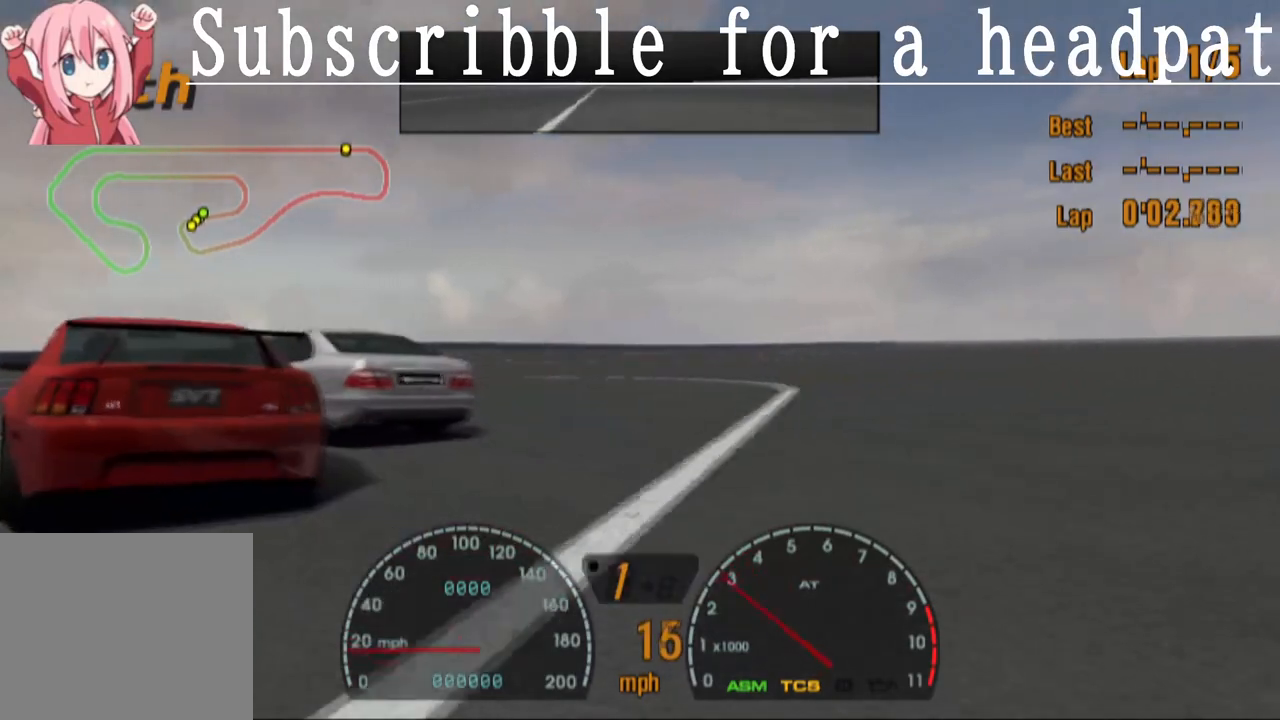
{"buttons": ["CROSS", "R1"], "left_stick": "center", "right_stick": "center", "events": [[67, "CROSS", "down"], [283, "left_stick", "center"], [433, "R1", "down"]]}
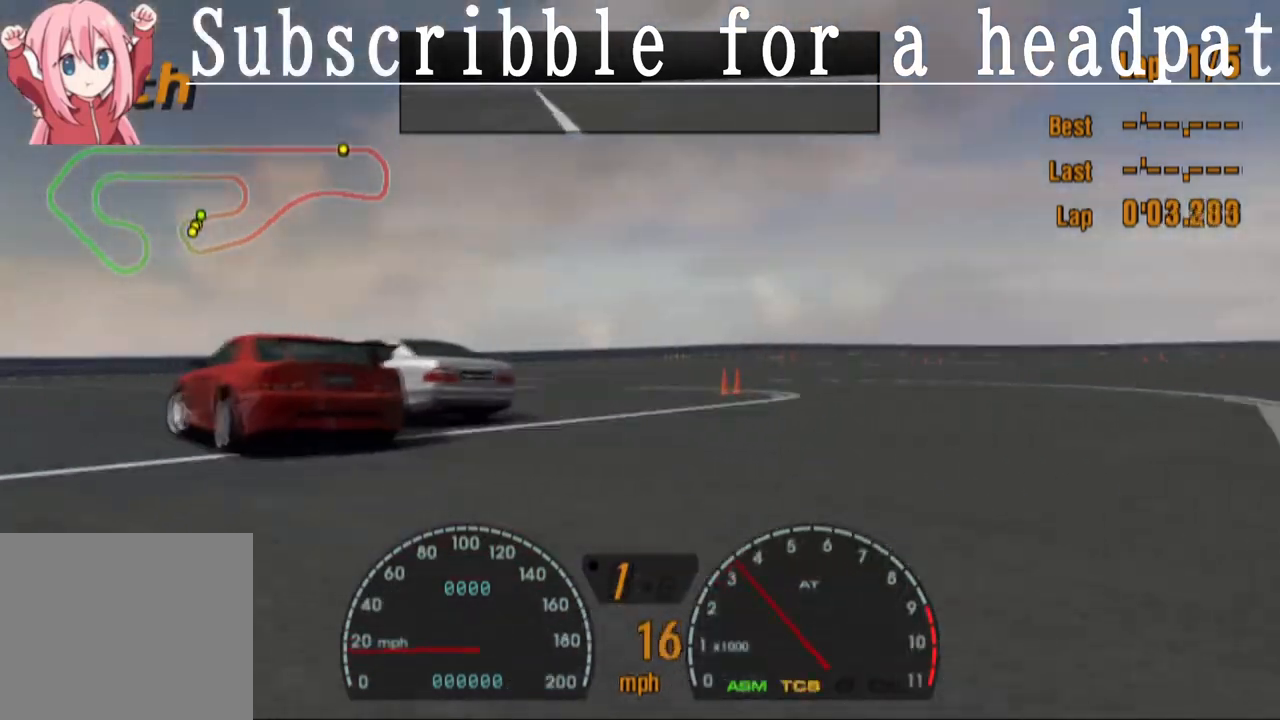
{"buttons": ["CROSS"], "left_stick": "up-left", "right_stick": "center", "events": [[167, "left_stick", "up-left"], [317, "R1", "up"], [333, "R1", "down"], [367, "R1", "up"]]}
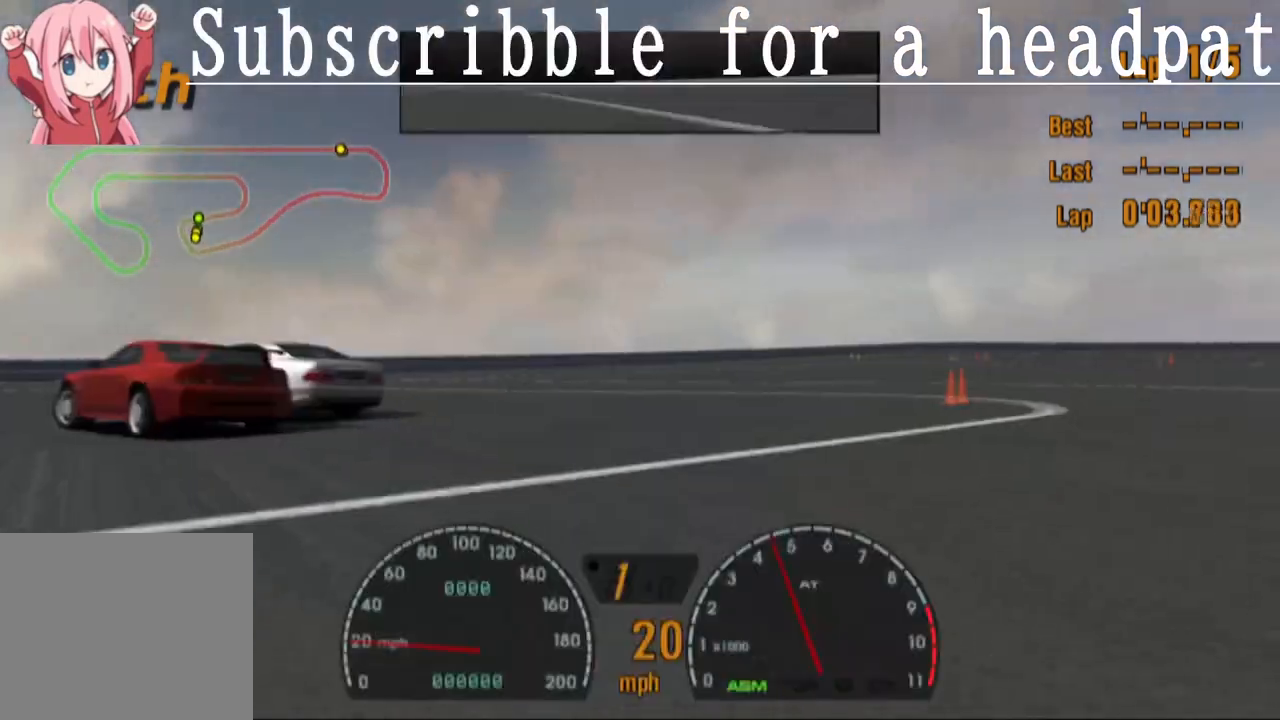
{"buttons": ["CROSS"], "left_stick": "up-left", "right_stick": "center", "events": [[250, "R1", "down"], [500, "R1", "up"]]}
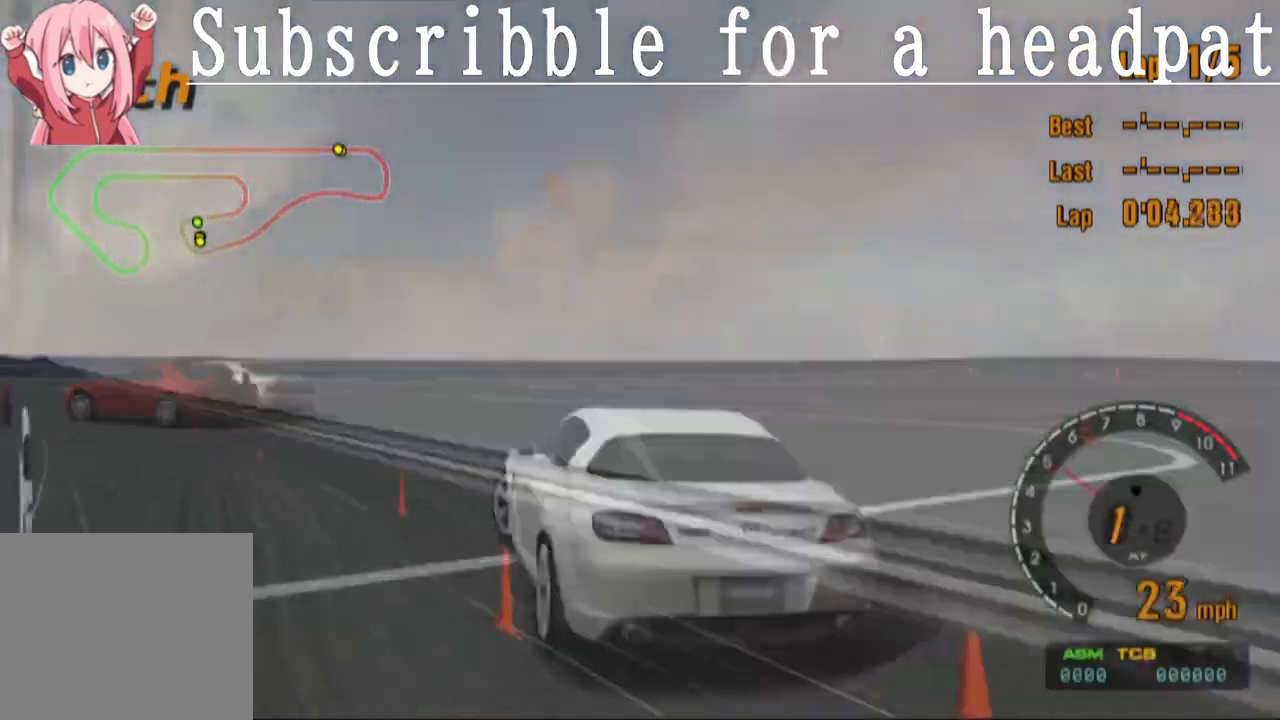
{"buttons": ["CROSS"], "left_stick": "up-left", "right_stick": "center", "events": []}
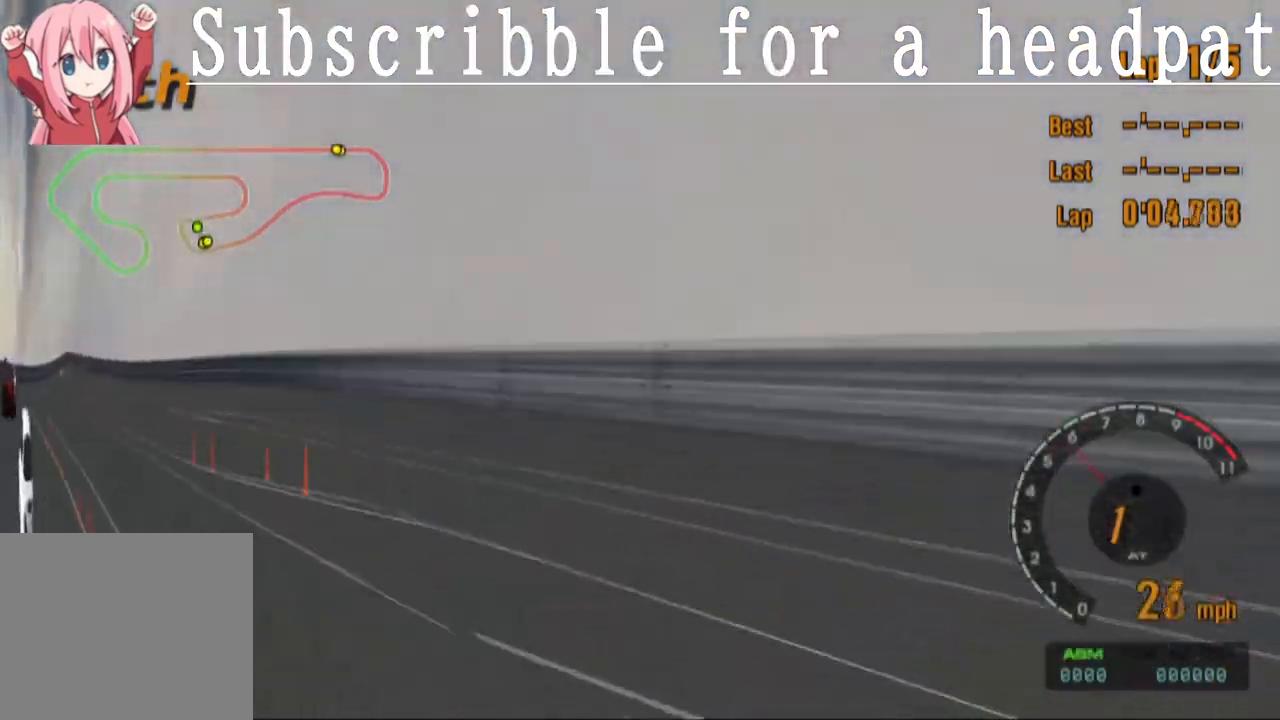
{"buttons": ["CROSS"], "left_stick": "center", "right_stick": "center", "events": [[83, "R1", "down"], [267, "R1", "up"], [283, "left_stick", "center"]]}
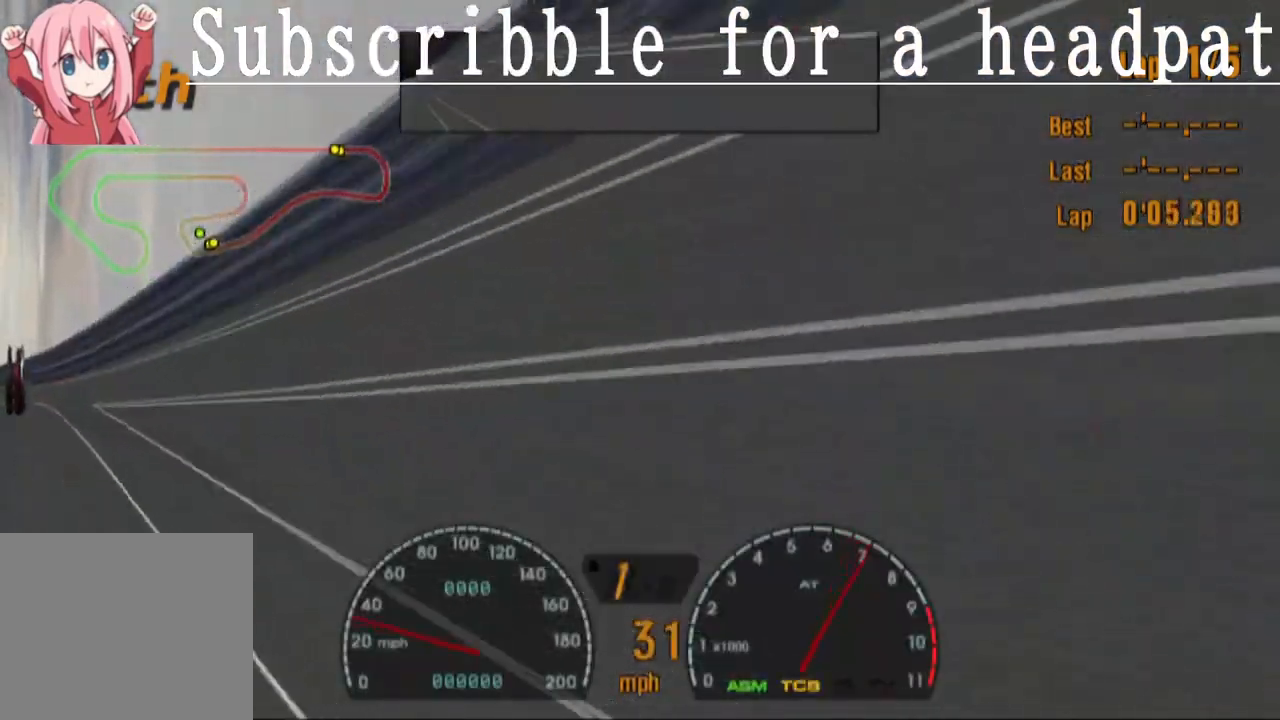
{"buttons": ["CROSS"], "left_stick": "right", "right_stick": "center", "events": [[33, "left_stick", "left"], [100, "R1", "down"], [250, "R1", "up"], [250, "left_stick", "center"], [317, "left_stick", "right"]]}
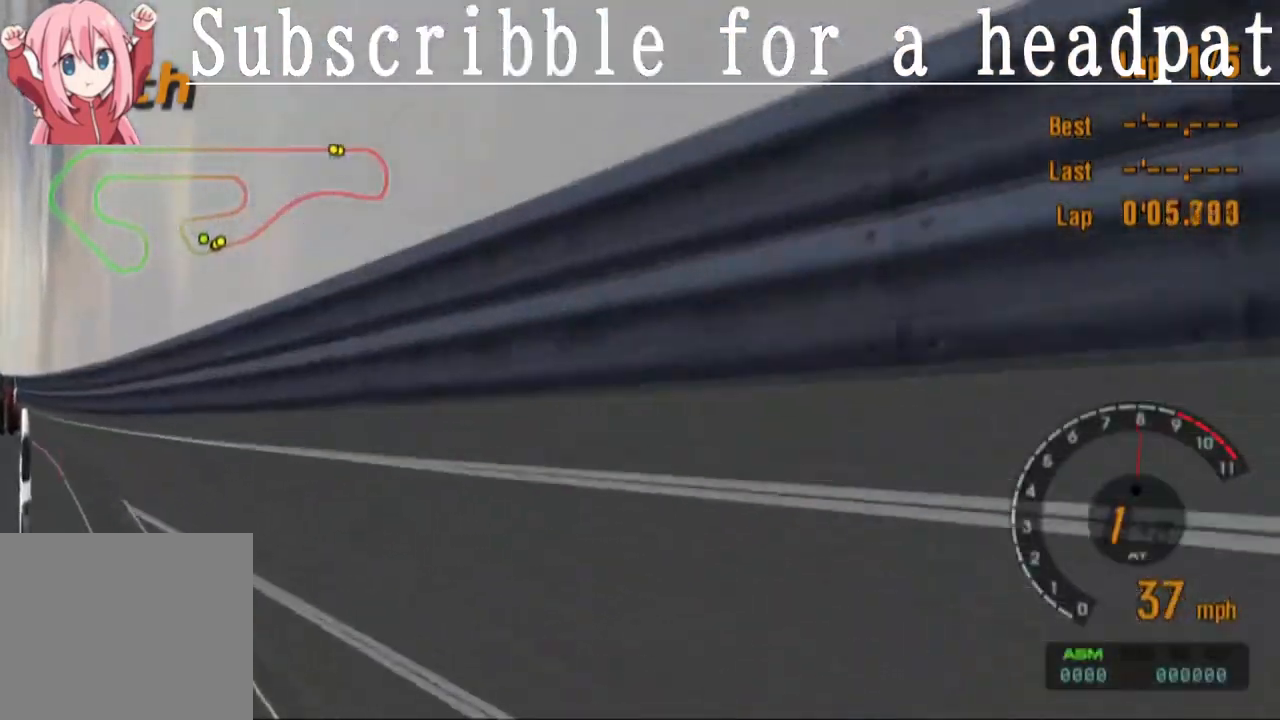
{"buttons": ["CROSS"], "left_stick": "up-left", "right_stick": "center", "events": [[50, "left_stick", "center"], [467, "left_stick", "up-left"]]}
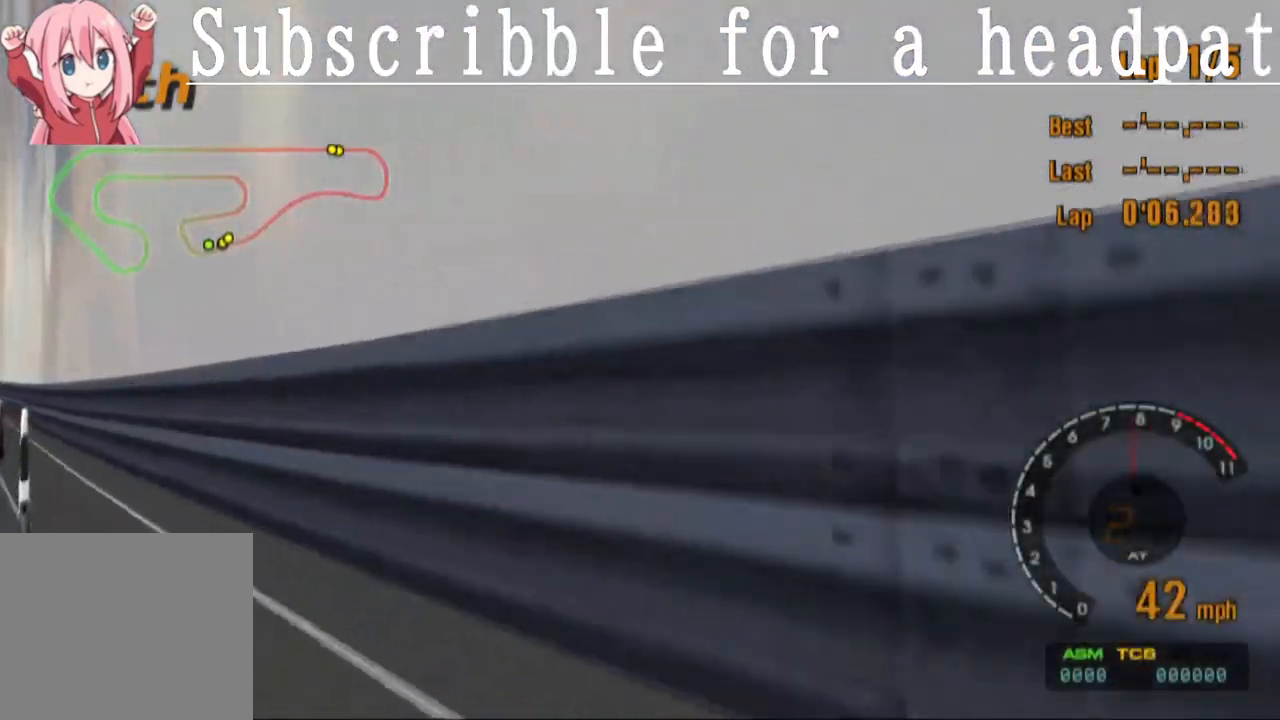
{"buttons": ["CROSS"], "left_stick": "left", "right_stick": "center", "events": [[17, "left_stick", "left"], [250, "left_stick", "center"], [433, "left_stick", "left"]]}
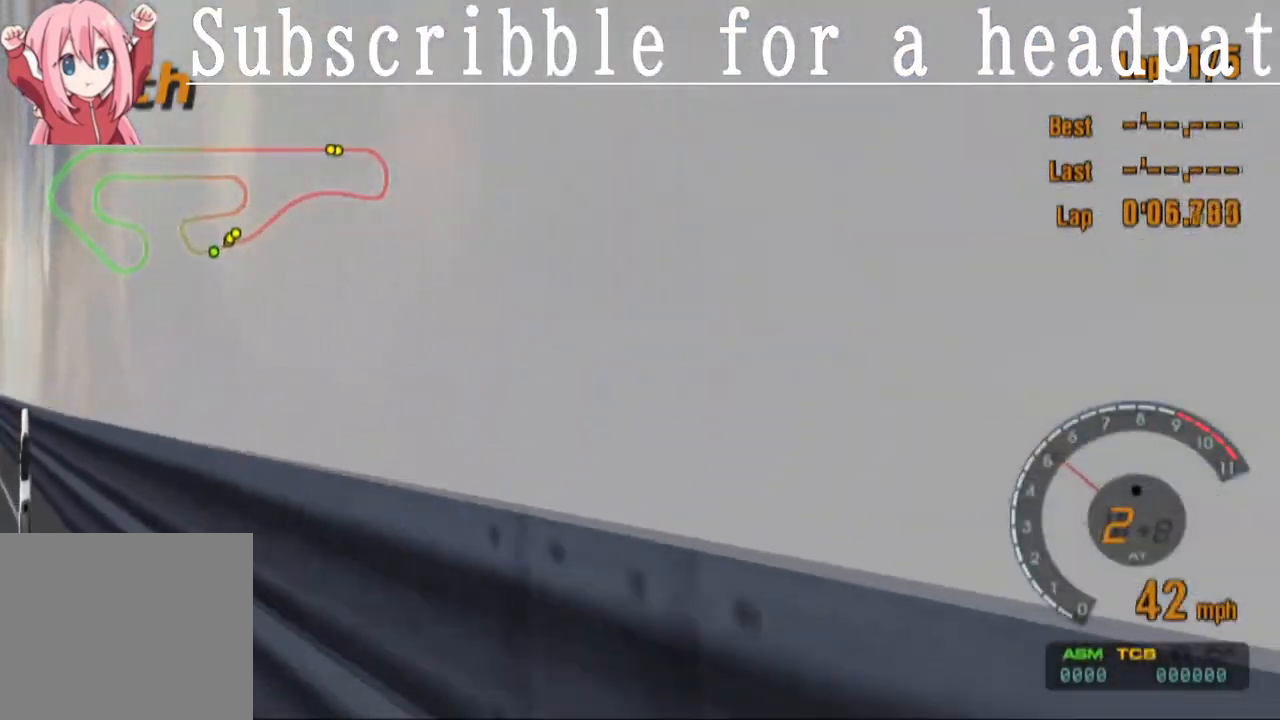
{"buttons": ["CROSS"], "left_stick": "center", "right_stick": "center", "events": [[117, "left_stick", "center"]]}
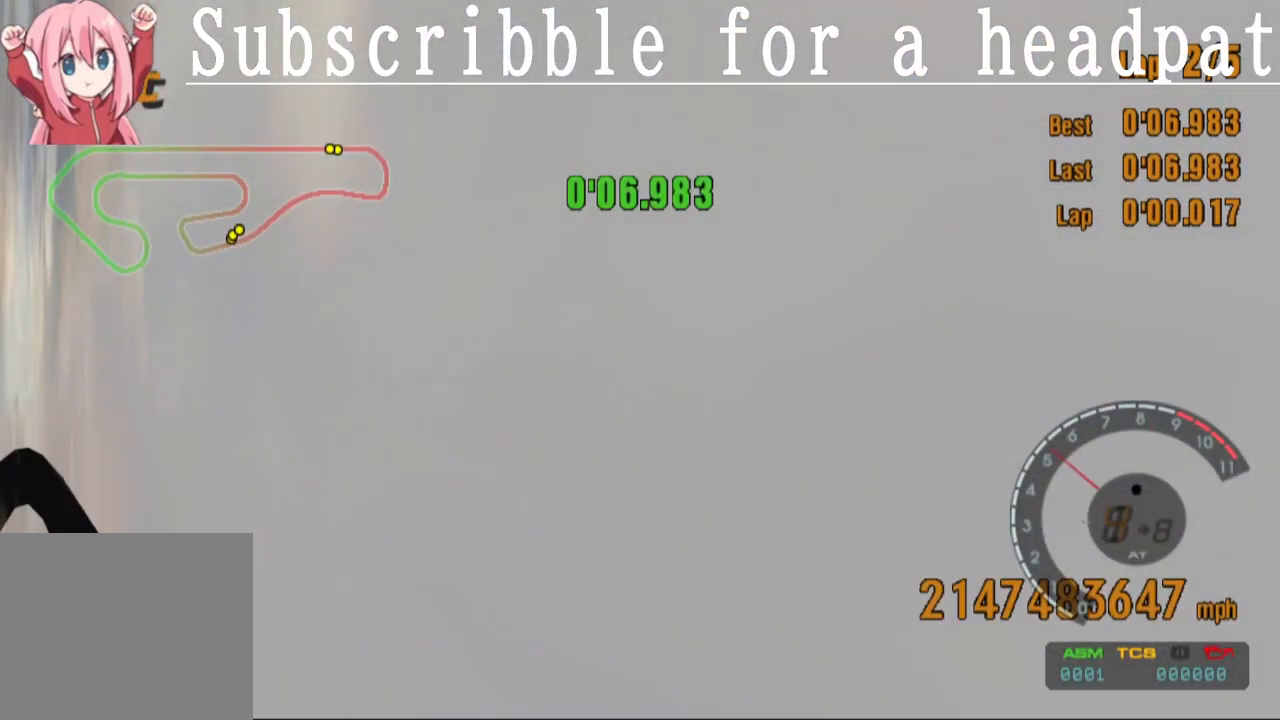
{"buttons": ["CROSS"], "left_stick": "center", "right_stick": "center", "events": [[17, "left_stick", "left"], [183, "left_stick", "center"]]}
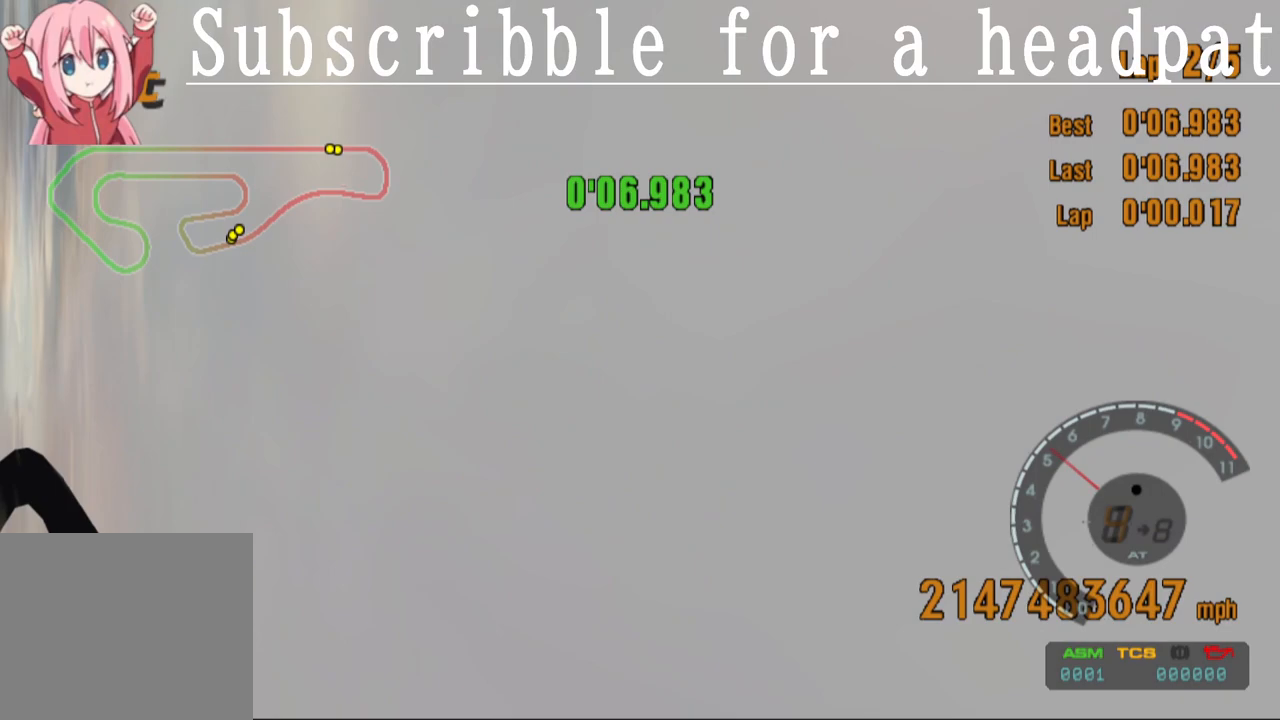
{"buttons": [], "left_stick": "center", "right_stick": "center", "events": [[117, "CROSS", "up"]]}